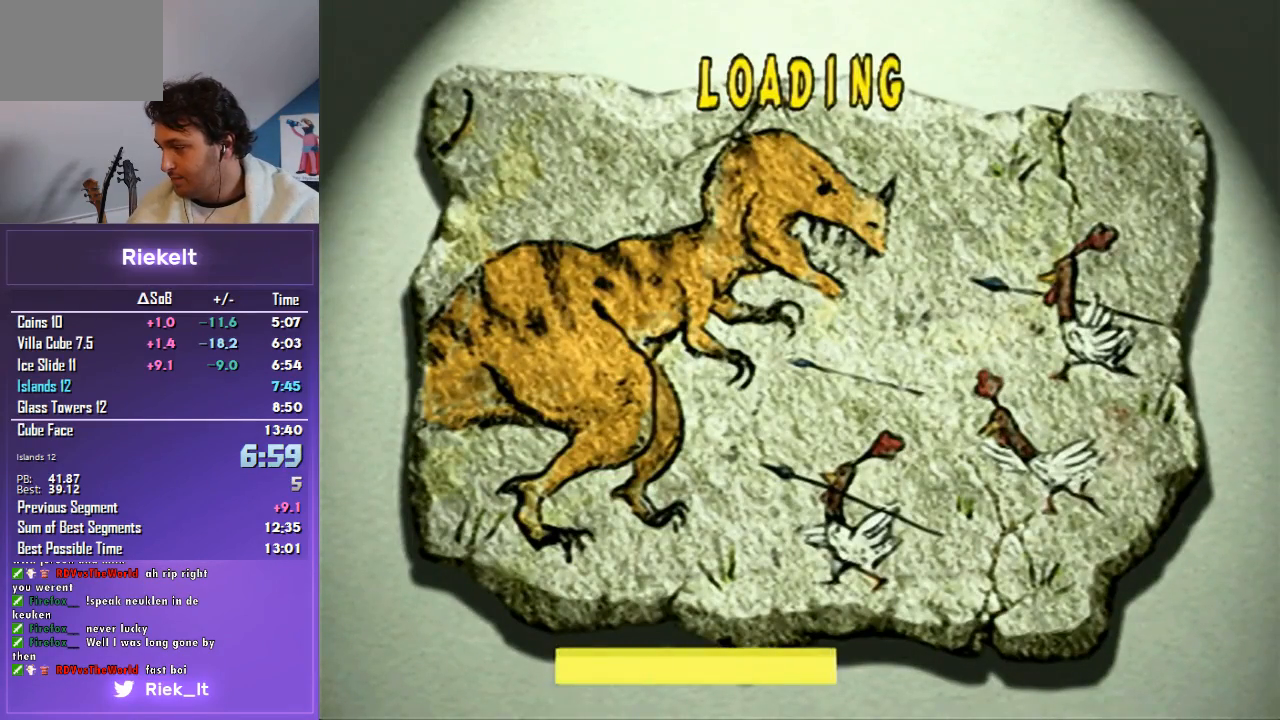
Gameplay with a controller (PlayStation layout); each line is a JSON object with the inputs held at the frame after it. "events" lists button and stick changes between this image and that frame as [ms after this image, input, new state], when the widget could be followed in between. Not read: L2 L3 R2 R3.
{"buttons": ["CROSS", "R1"], "left_stick": "up", "right_stick": "center", "events": []}
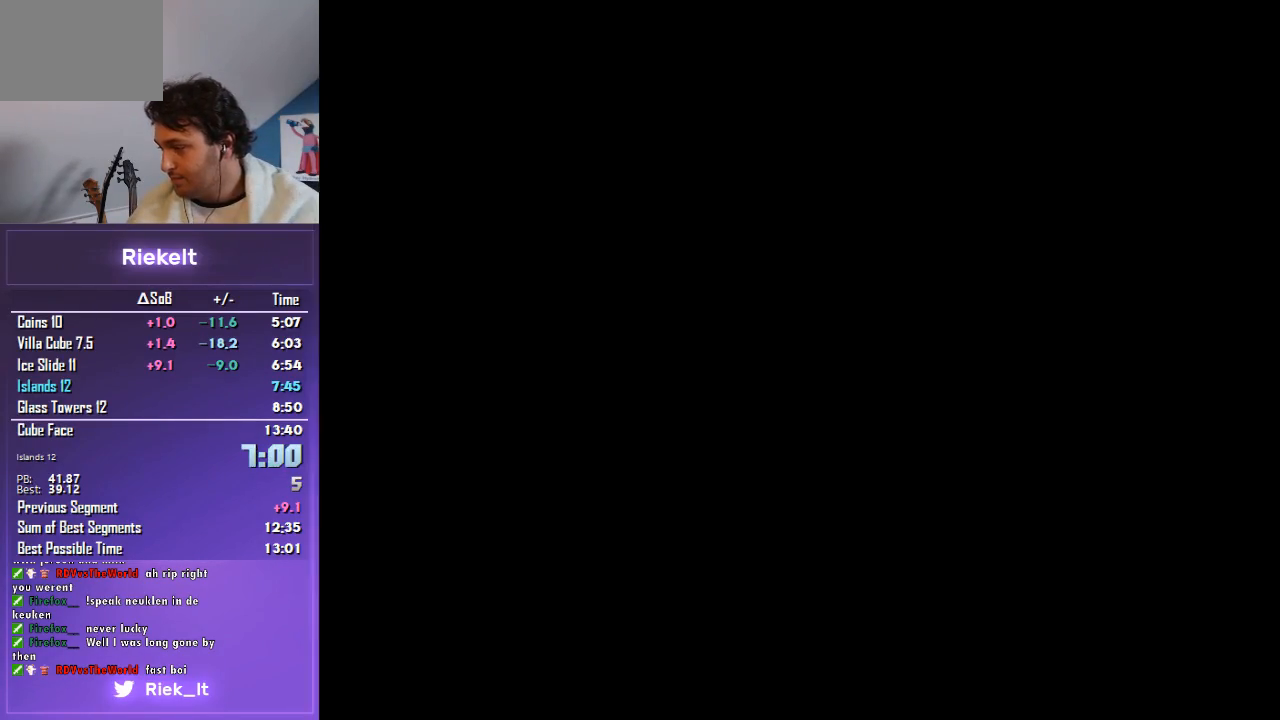
{"buttons": ["CROSS", "R1"], "left_stick": "up", "right_stick": "center", "events": []}
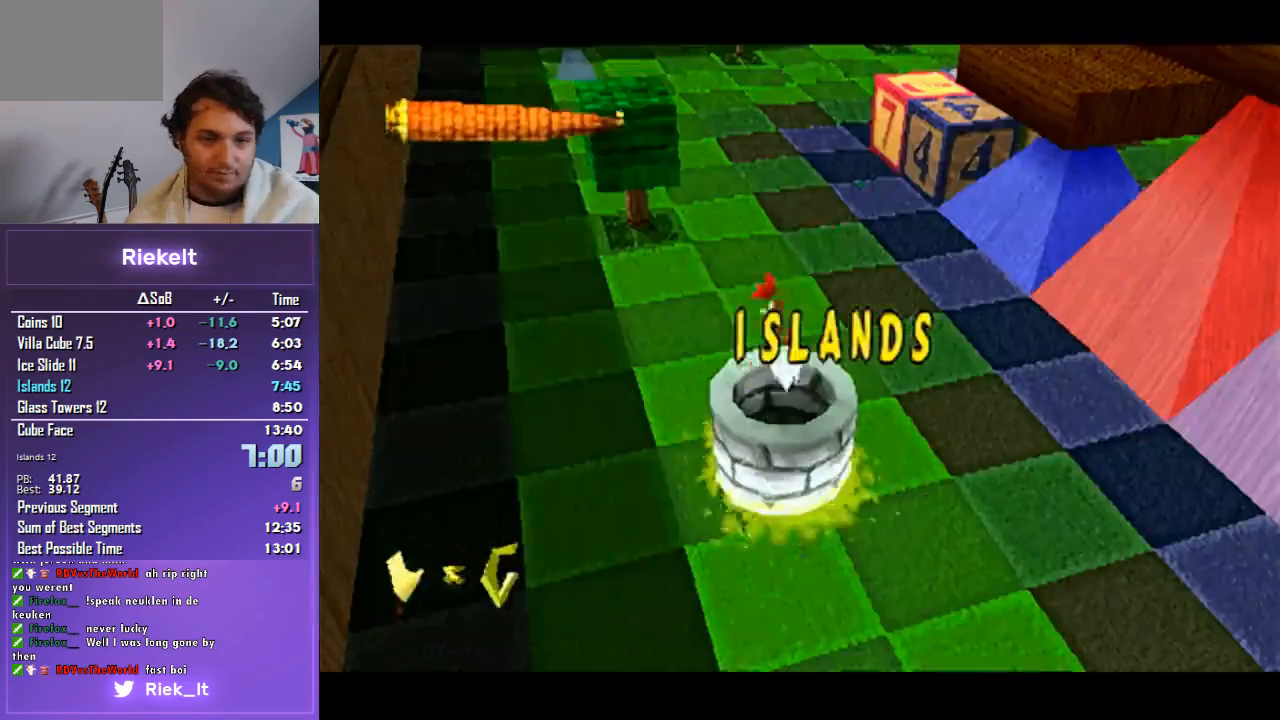
{"buttons": ["CROSS", "R1"], "left_stick": "up", "right_stick": "center", "events": []}
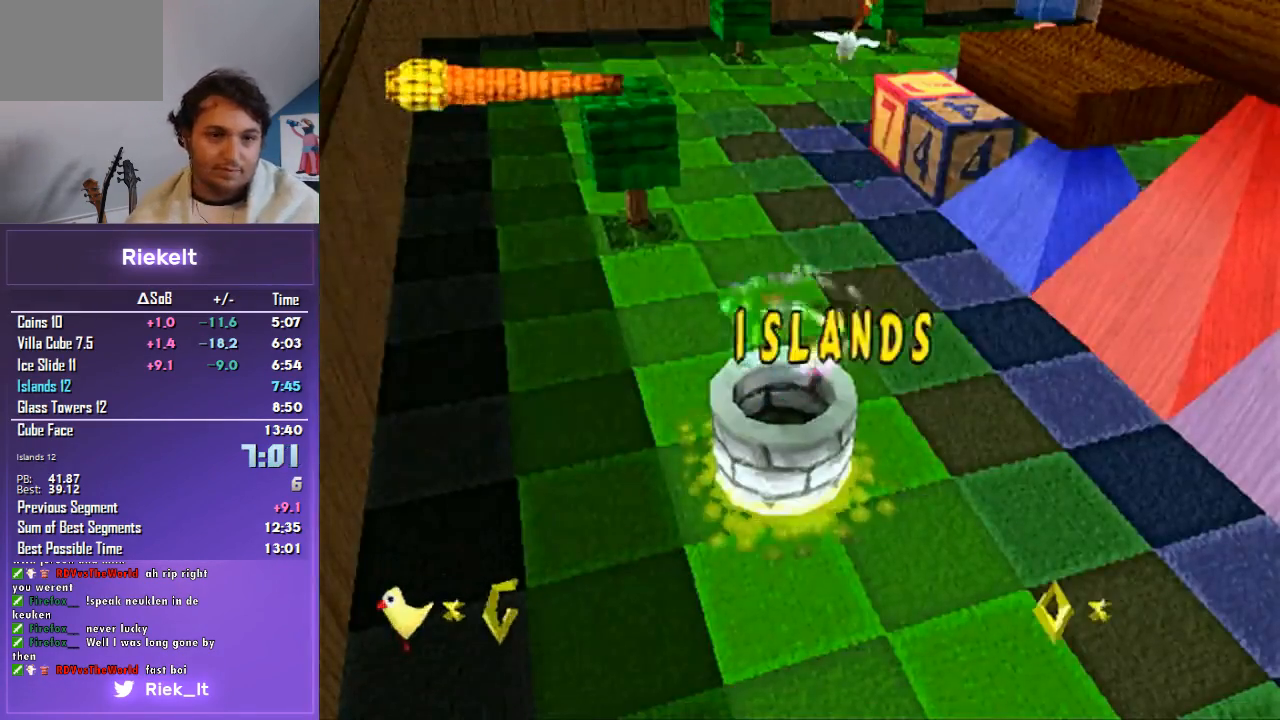
{"buttons": ["R1"], "left_stick": "up", "right_stick": "center", "events": [[500, "CROSS", "up"]]}
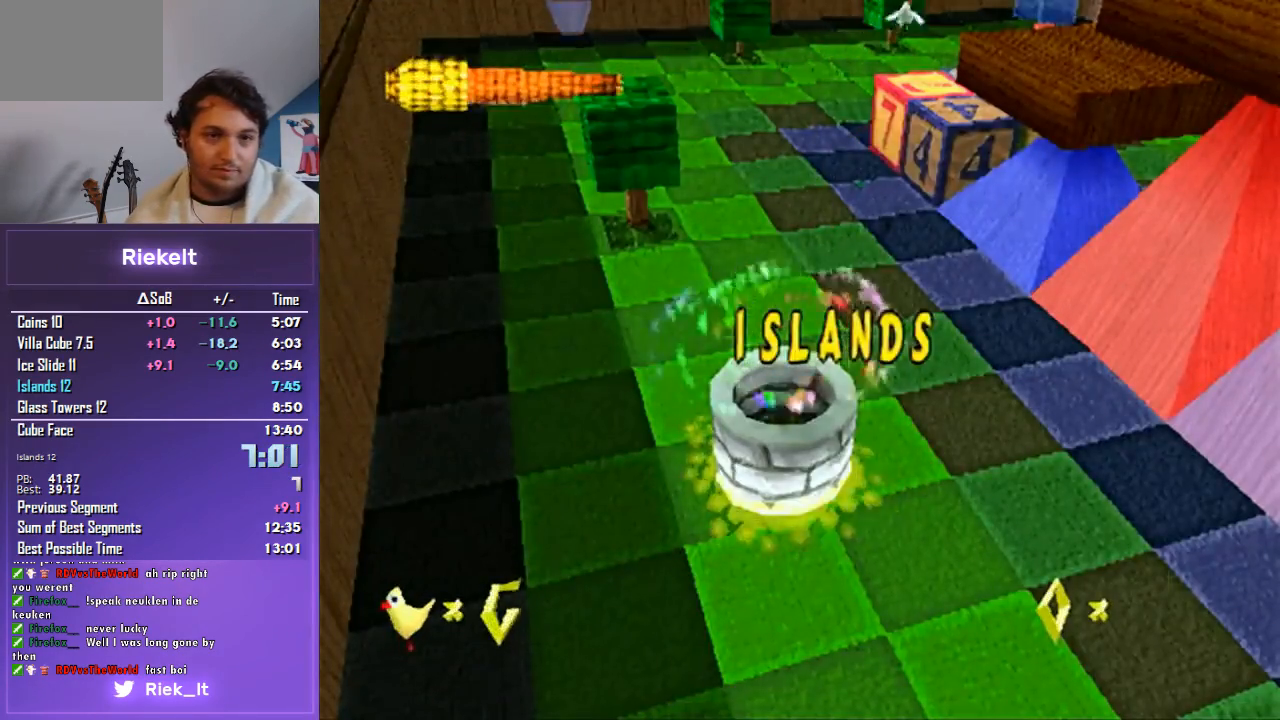
{"buttons": ["R1"], "left_stick": "down-right", "right_stick": "center", "events": [[267, "left_stick", "center"], [467, "left_stick", "down-right"]]}
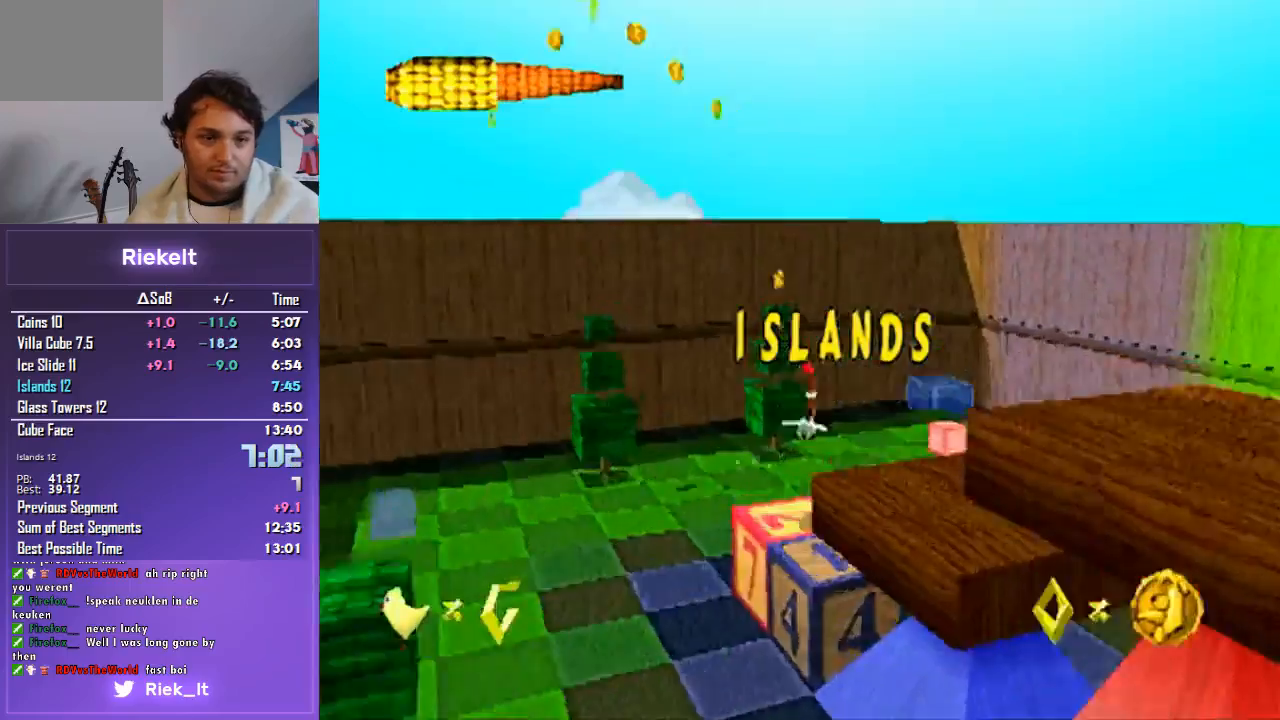
{"buttons": ["R1"], "left_stick": "down", "right_stick": "center", "events": [[300, "left_stick", "down"]]}
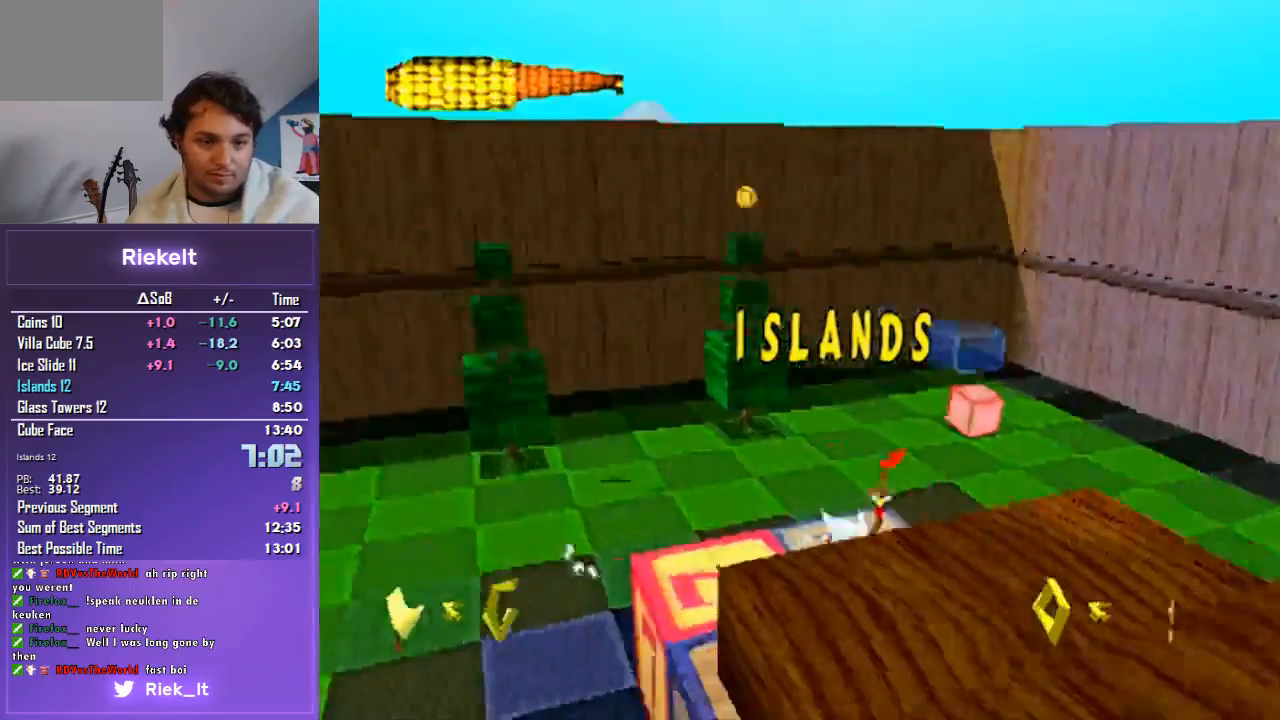
{"buttons": ["R1"], "left_stick": "right", "right_stick": "center", "events": [[33, "CROSS", "down"], [33, "left_stick", "down-right"], [400, "left_stick", "right"], [433, "CROSS", "up"]]}
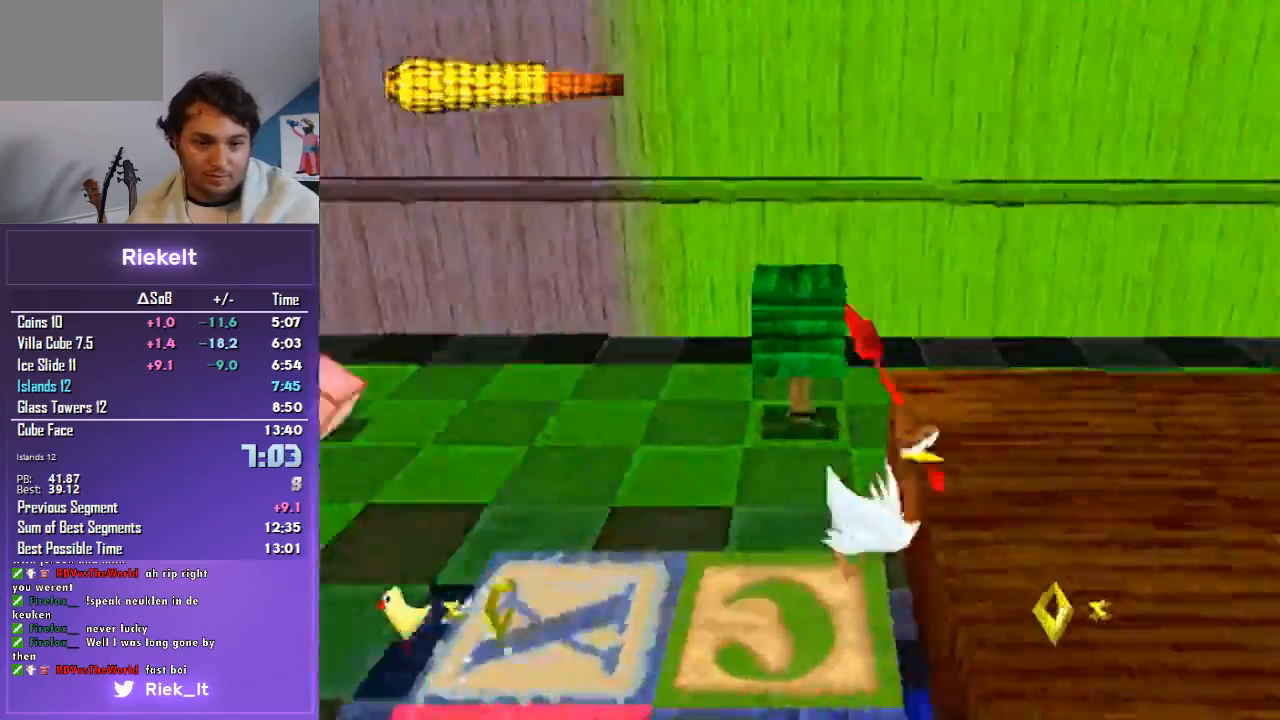
{"buttons": ["CROSS", "R1"], "left_stick": "left", "right_stick": "center", "events": [[167, "left_stick", "up"], [233, "left_stick", "up-left"], [333, "left_stick", "left"], [433, "CROSS", "down"]]}
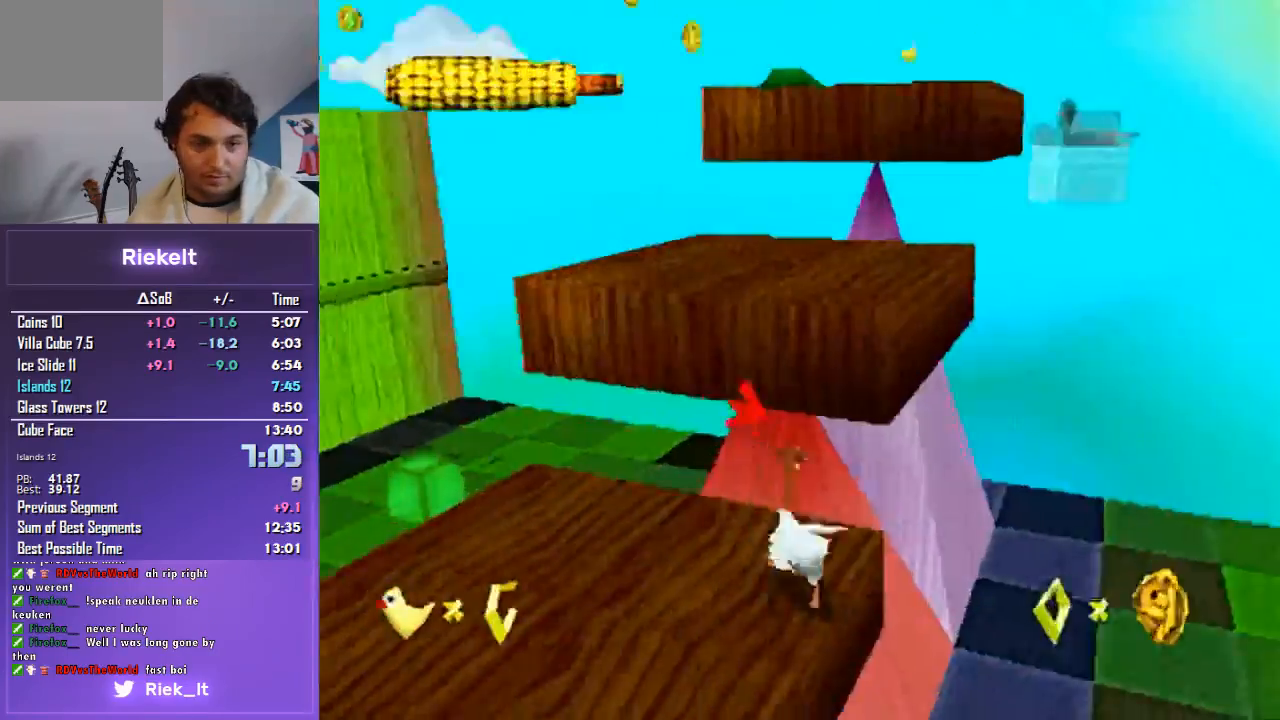
{"buttons": ["CROSS", "R1"], "left_stick": "right", "right_stick": "center", "events": [[33, "left_stick", "up-right"], [400, "left_stick", "right"]]}
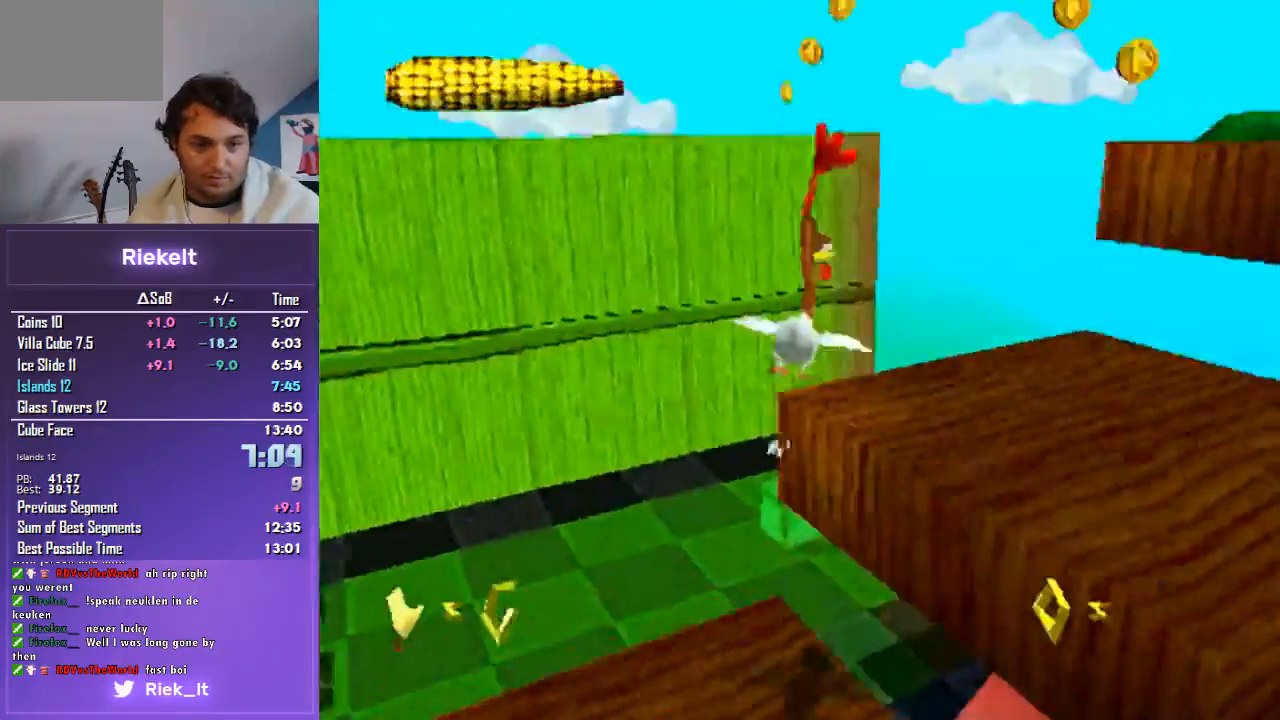
{"buttons": ["R1"], "left_stick": "up", "right_stick": "center", "events": [[267, "CROSS", "up"], [500, "left_stick", "up"]]}
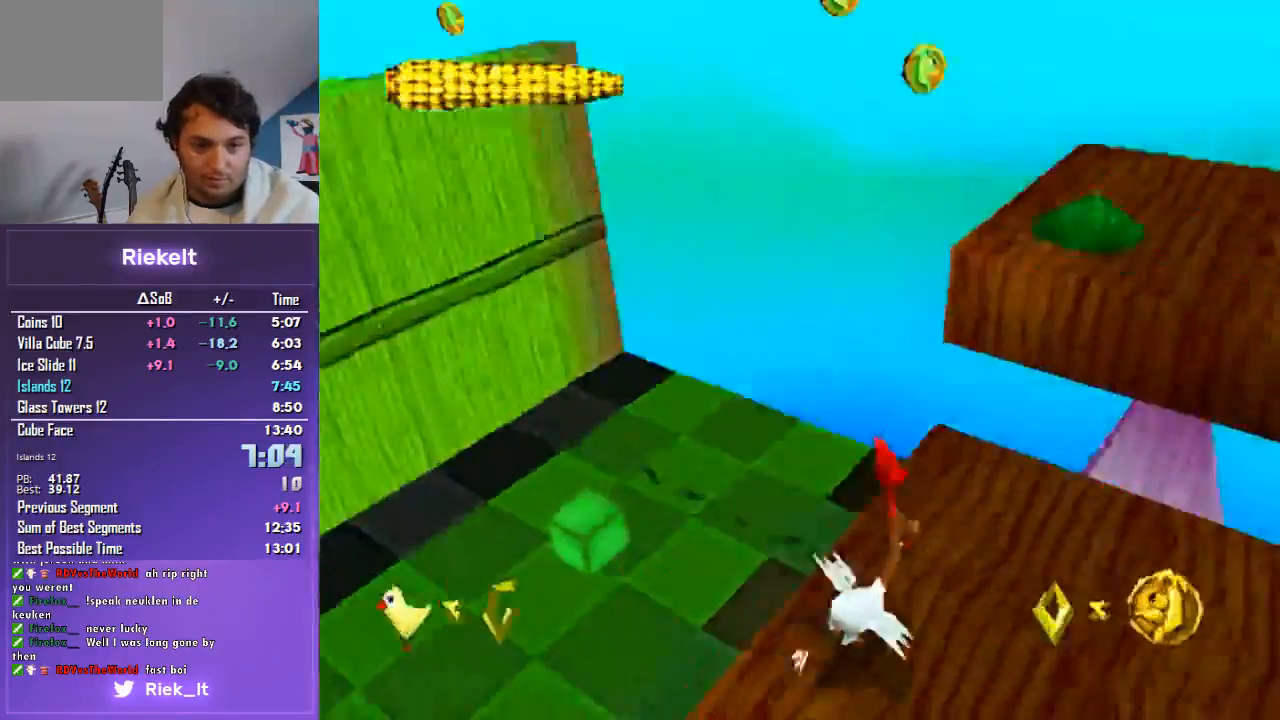
{"buttons": ["CROSS", "R1"], "left_stick": "up", "right_stick": "center", "events": [[133, "left_stick", "center"], [333, "CROSS", "down"], [433, "left_stick", "up"]]}
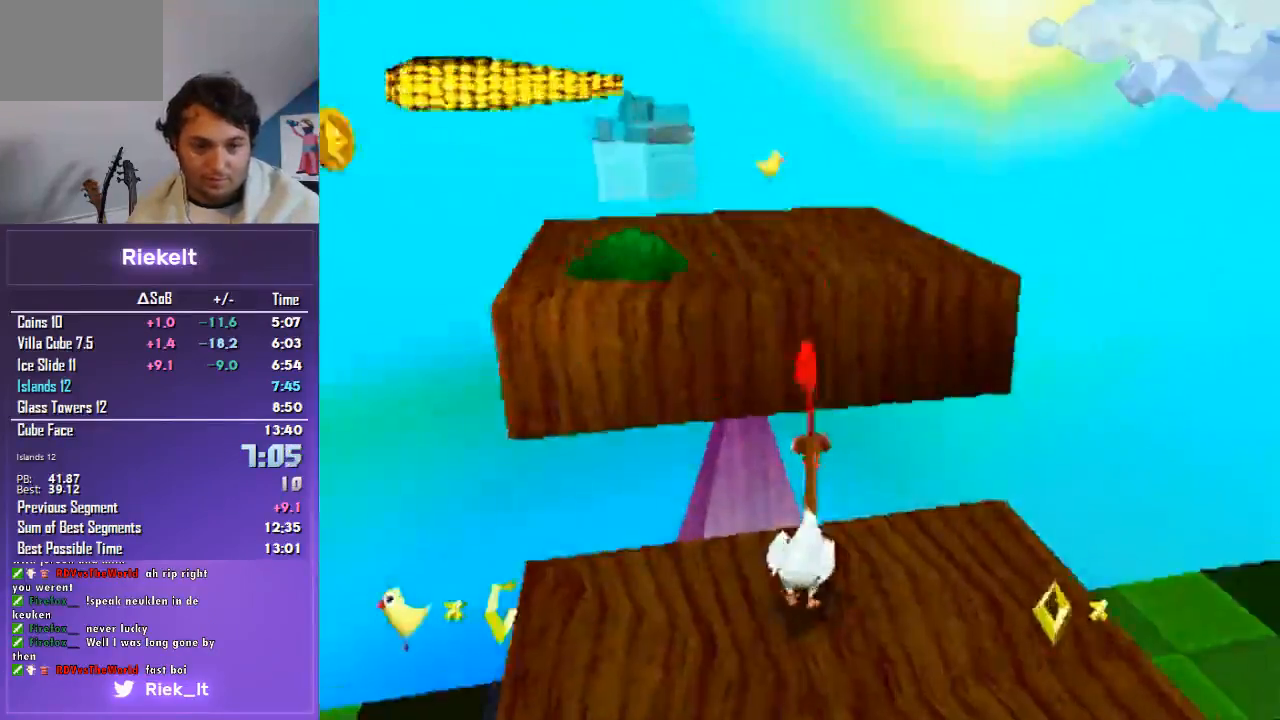
{"buttons": ["R1"], "left_stick": "left", "right_stick": "center", "events": [[167, "CROSS", "up"], [300, "left_stick", "up-left"], [433, "left_stick", "left"]]}
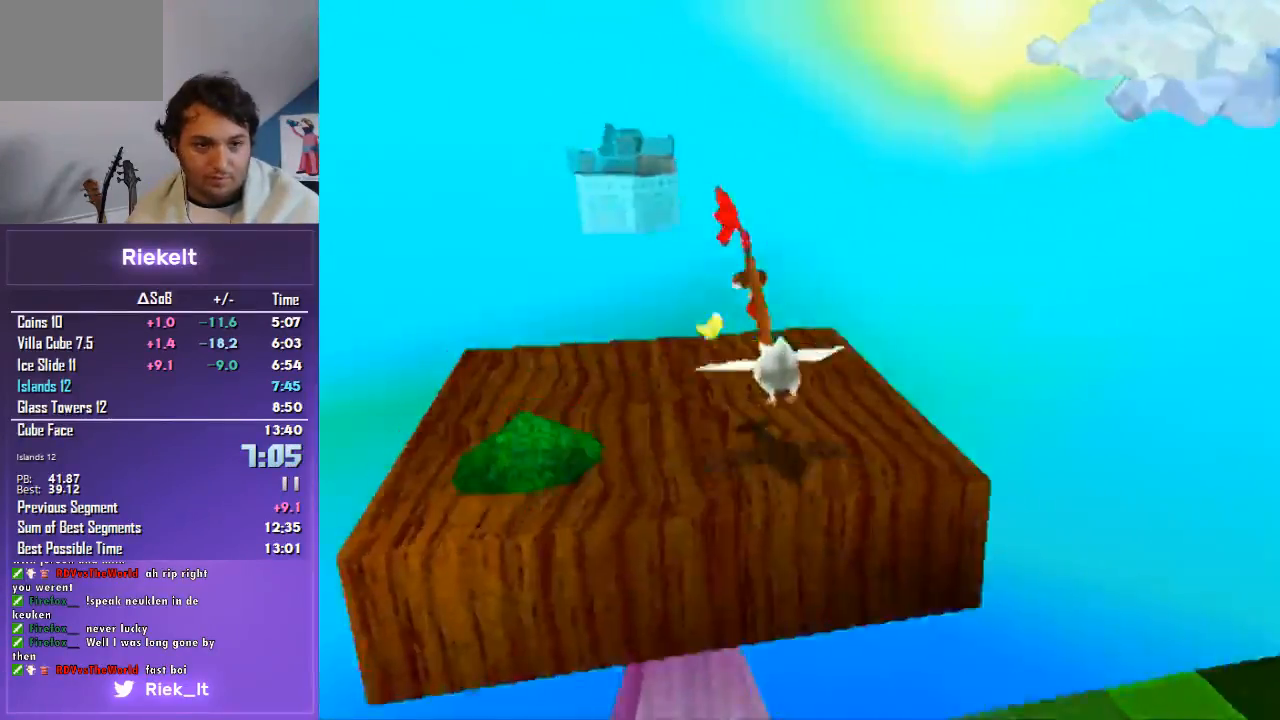
{"buttons": ["CROSS", "R1"], "left_stick": "up", "right_stick": "center", "events": [[67, "left_stick", "up-left"], [233, "CROSS", "down"], [433, "left_stick", "up"]]}
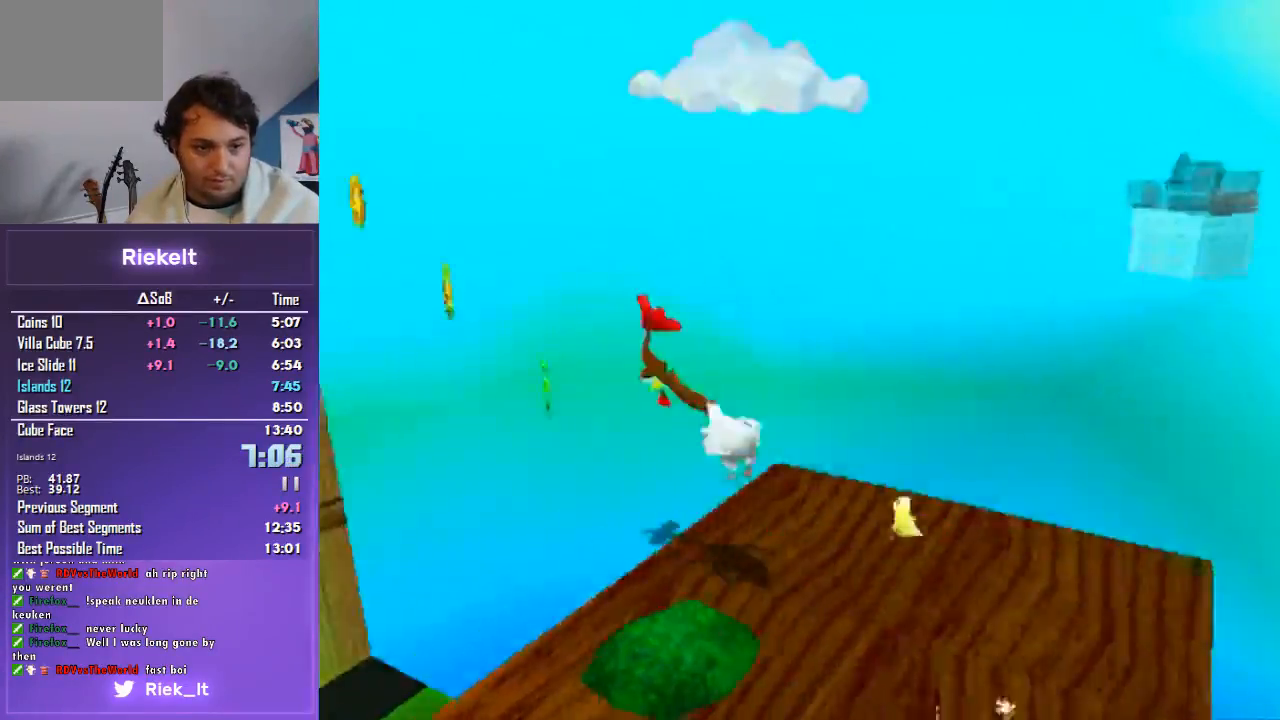
{"buttons": ["CROSS", "R1"], "left_stick": "up", "right_stick": "center", "events": []}
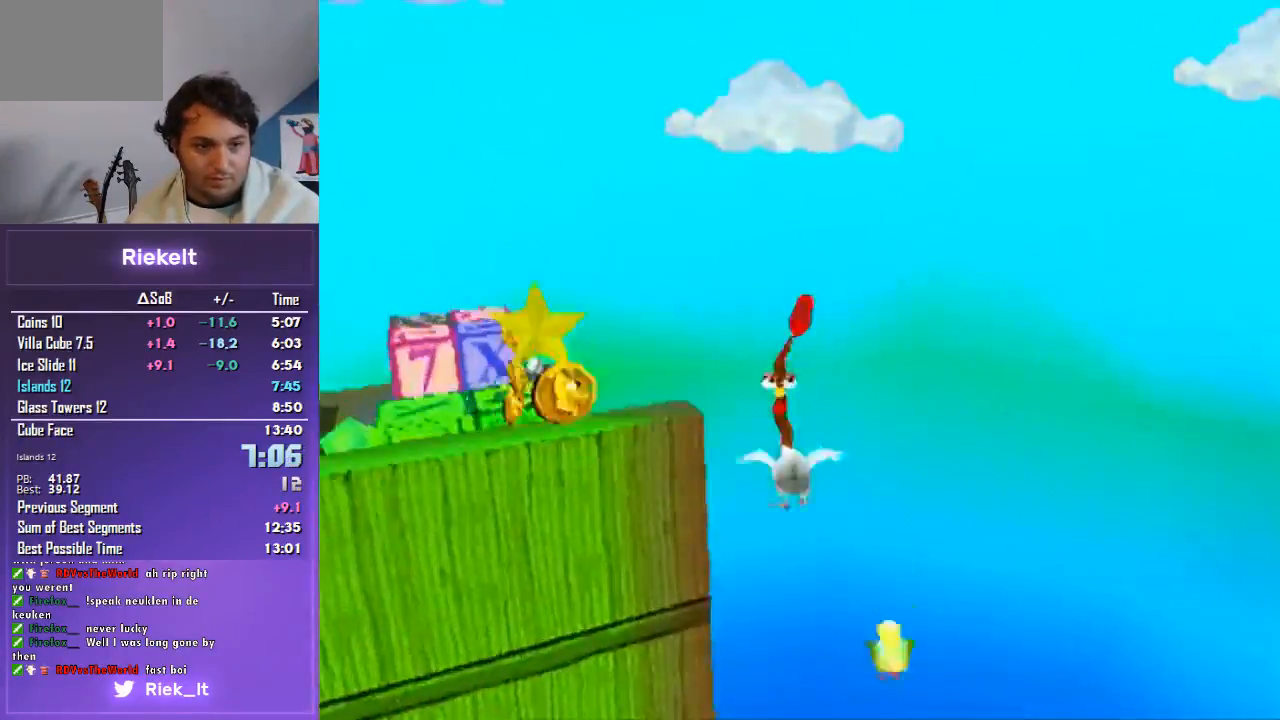
{"buttons": ["CROSS", "R1"], "left_stick": "up", "right_stick": "center", "events": []}
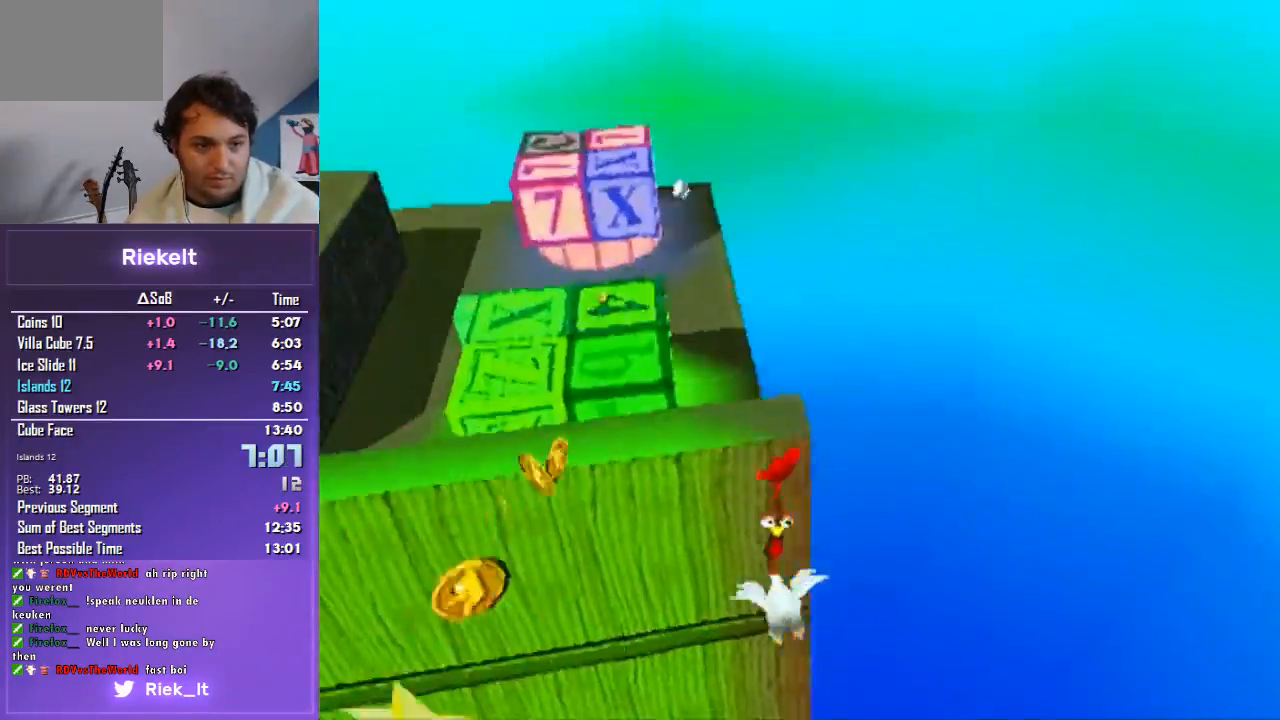
{"buttons": ["R1"], "left_stick": "up", "right_stick": "center", "events": [[500, "CROSS", "up"]]}
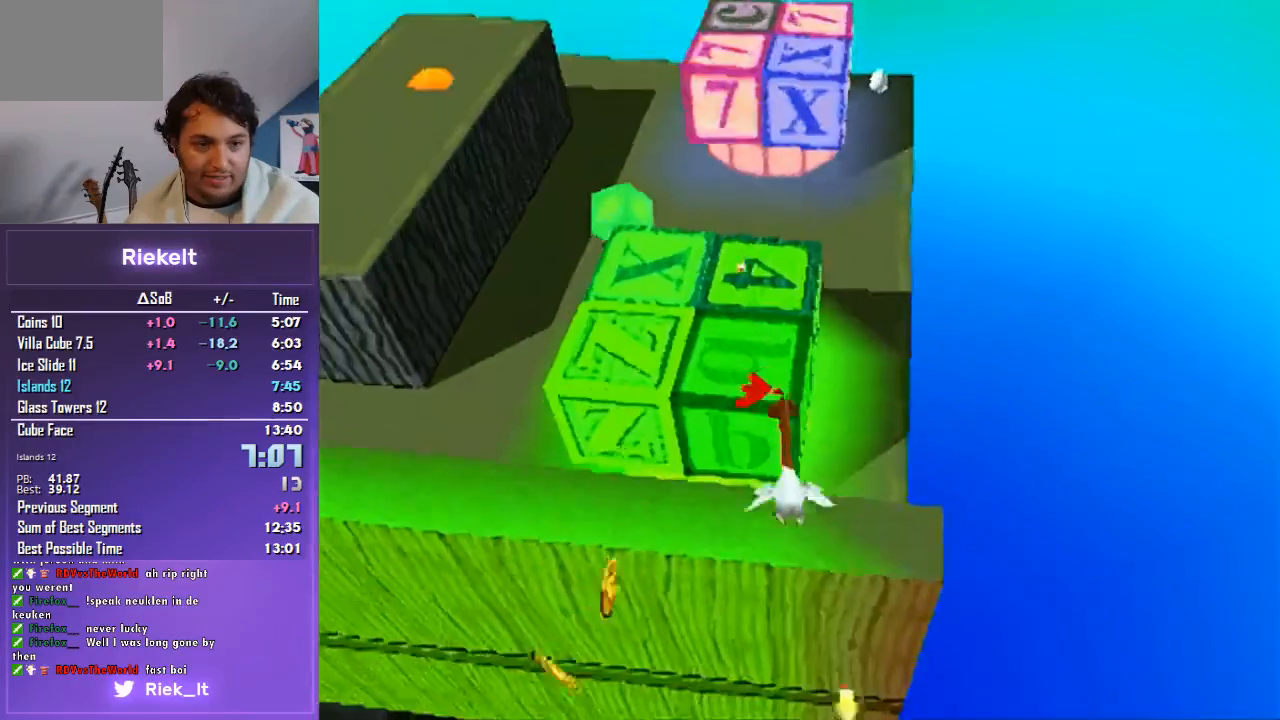
{"buttons": ["R1"], "left_stick": "center", "right_stick": "center", "events": [[433, "left_stick", "center"]]}
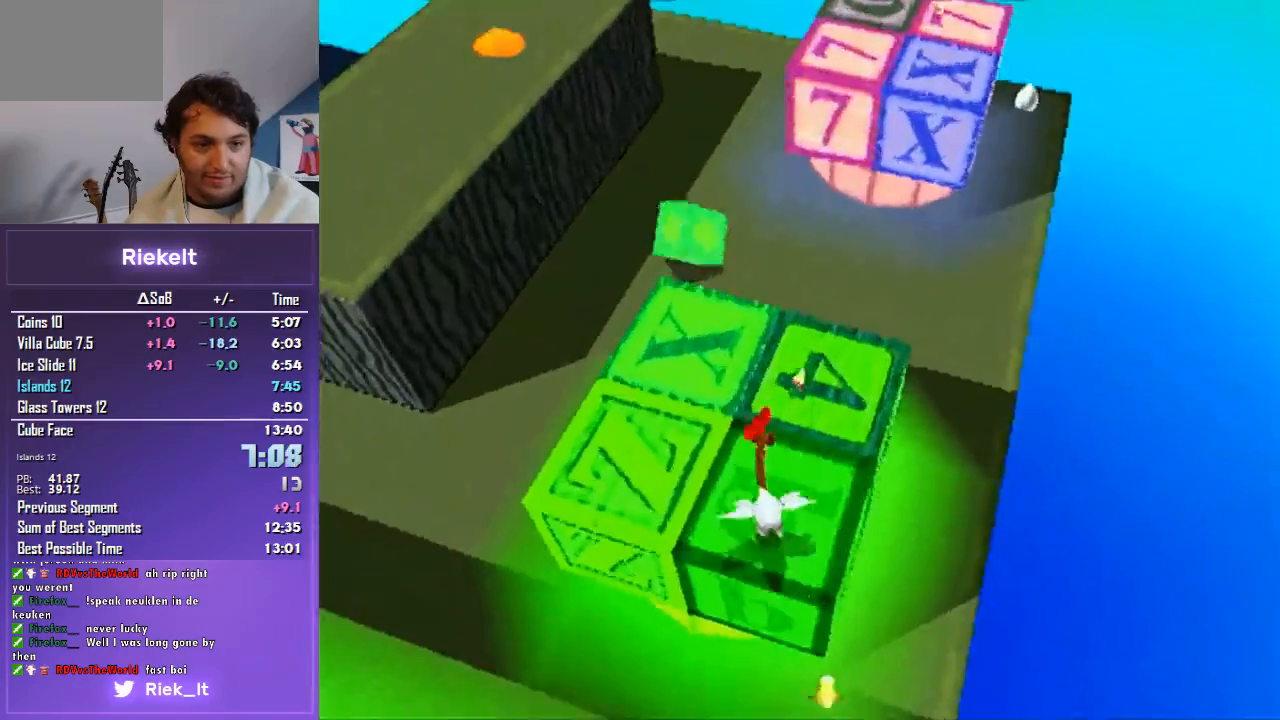
{"buttons": ["CROSS", "R1"], "left_stick": "up-right", "right_stick": "center", "events": [[367, "left_stick", "up-right"], [400, "CROSS", "down"]]}
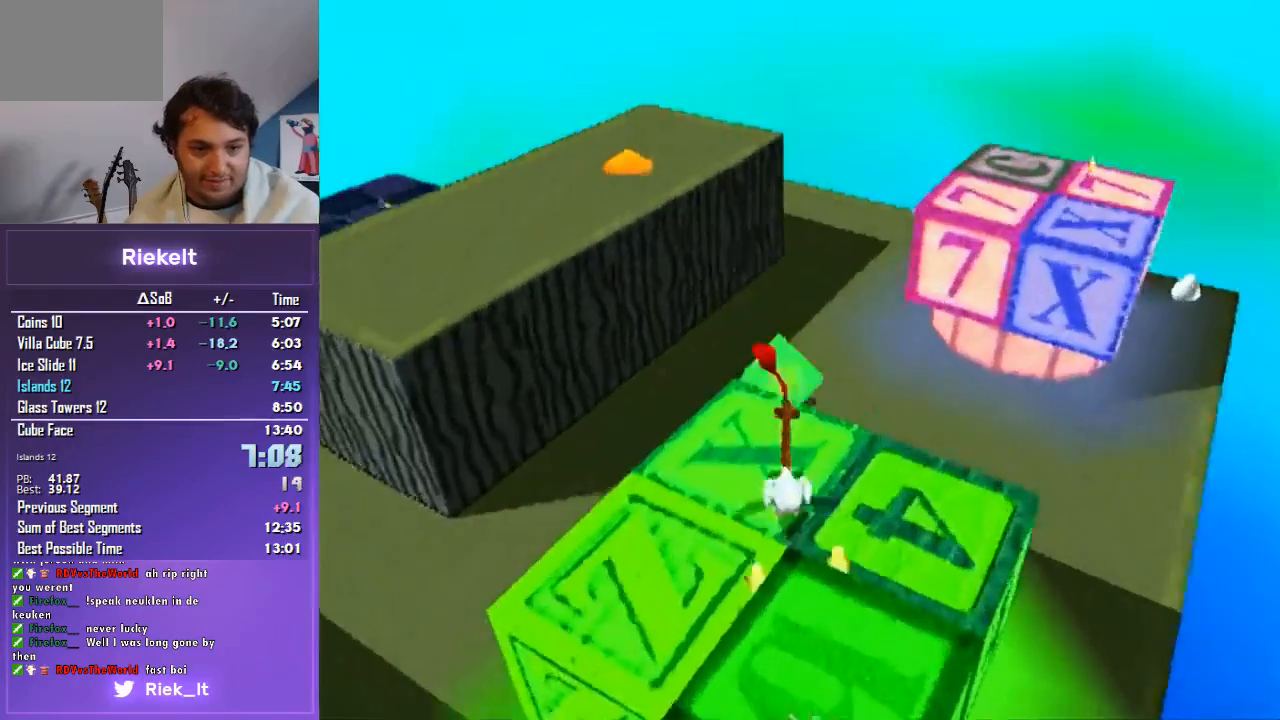
{"buttons": ["CROSS", "R1"], "left_stick": "up", "right_stick": "center", "events": [[233, "left_stick", "up"]]}
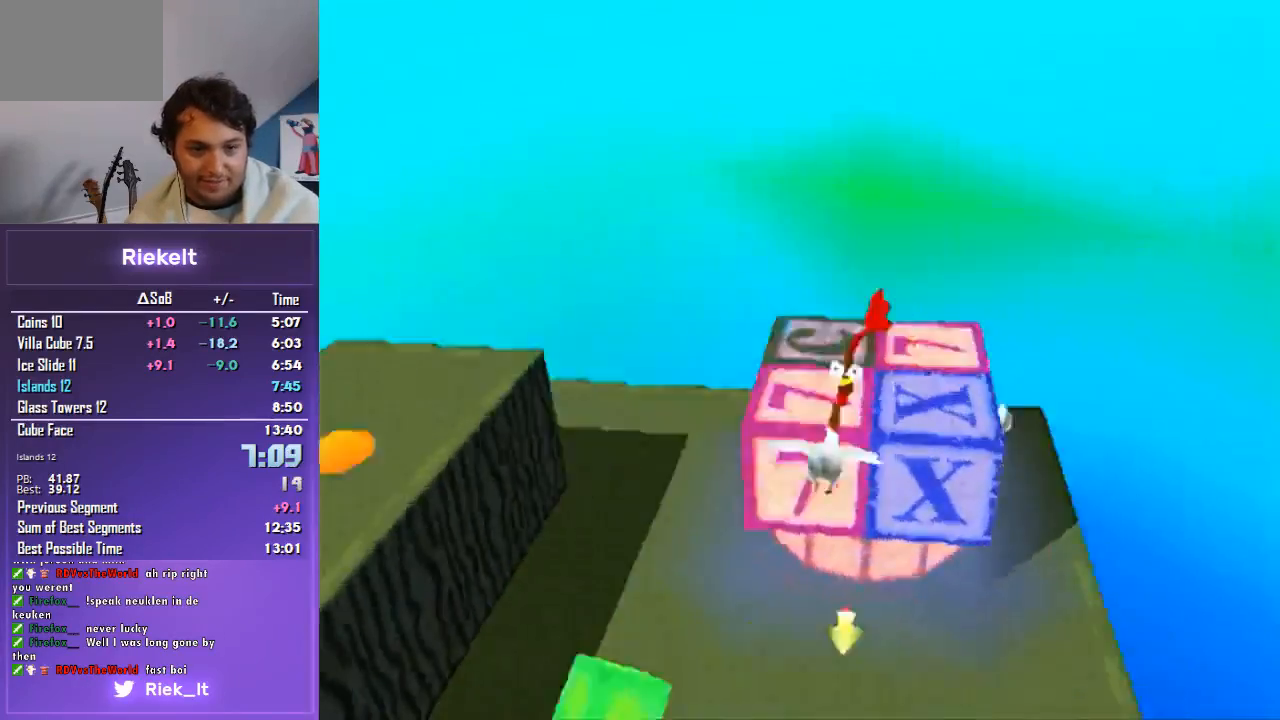
{"buttons": ["R1"], "left_stick": "up-right", "right_stick": "center", "events": [[200, "CROSS", "up"], [467, "left_stick", "up-right"]]}
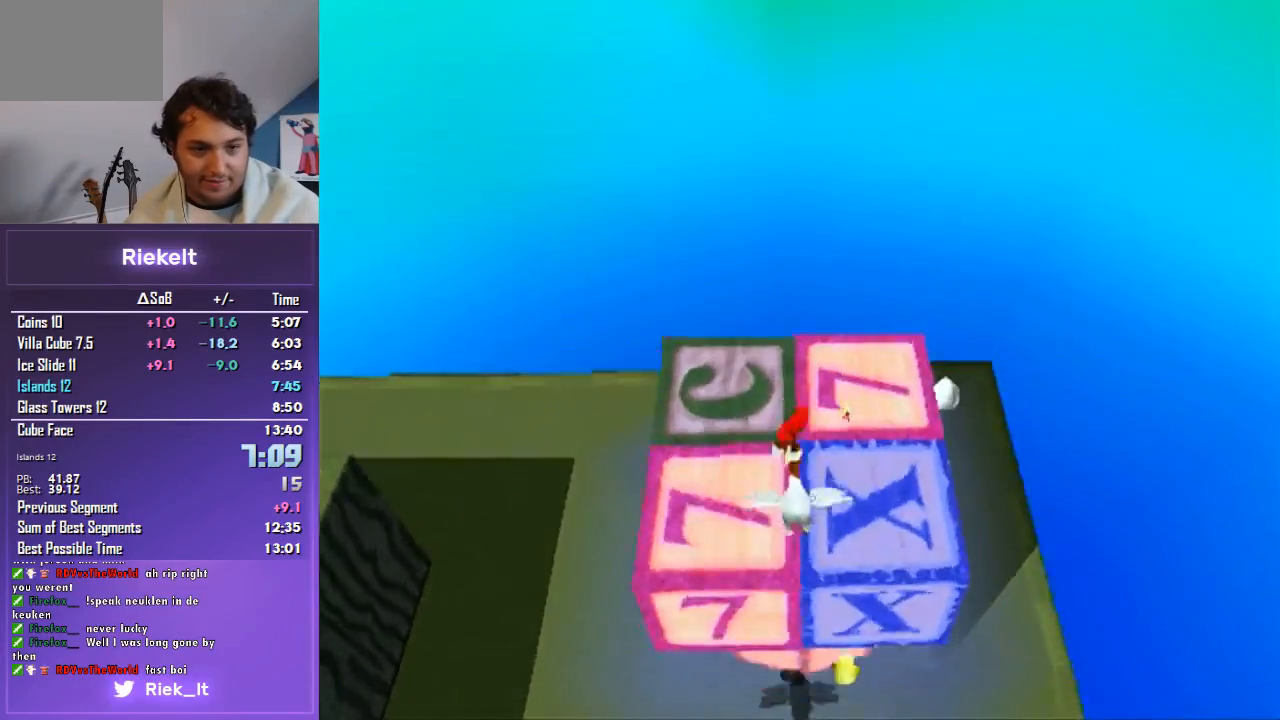
{"buttons": ["R1"], "left_stick": "up", "right_stick": "center", "events": [[500, "left_stick", "up"]]}
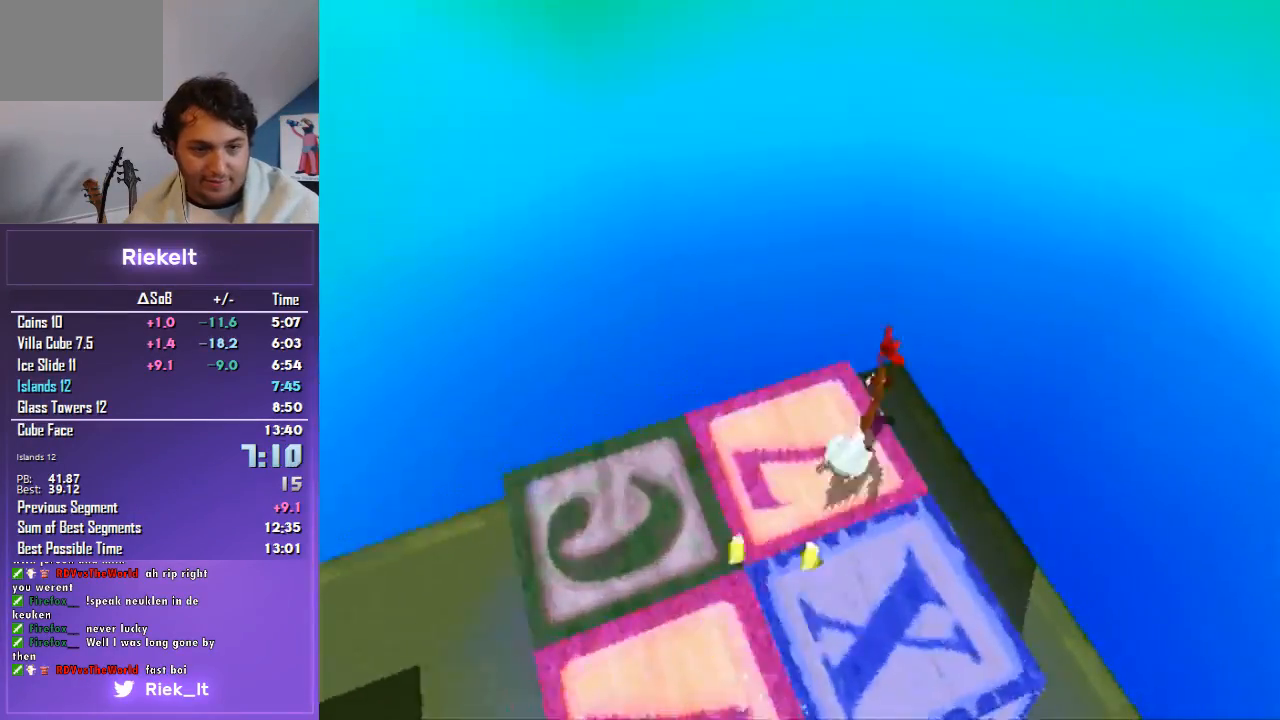
{"buttons": [], "left_stick": "down-left", "right_stick": "center", "events": [[167, "left_stick", "down-left"], [200, "R1", "up"], [333, "left_stick", "center"], [433, "left_stick", "down-left"]]}
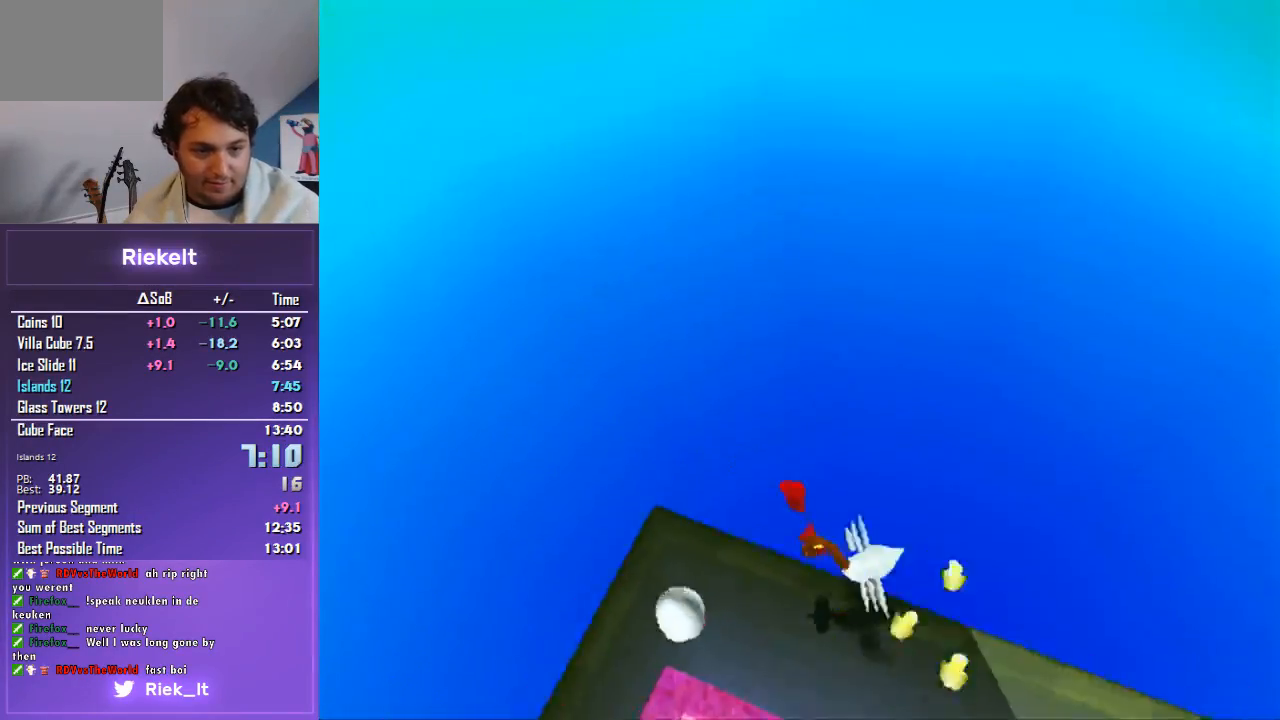
{"buttons": ["SQUARE"], "left_stick": "up-left", "right_stick": "center", "events": [[133, "SQUARE", "down"], [167, "left_stick", "center"], [200, "SQUARE", "up"], [300, "SQUARE", "down"], [400, "SQUARE", "up"], [433, "left_stick", "up-left"], [467, "SQUARE", "down"]]}
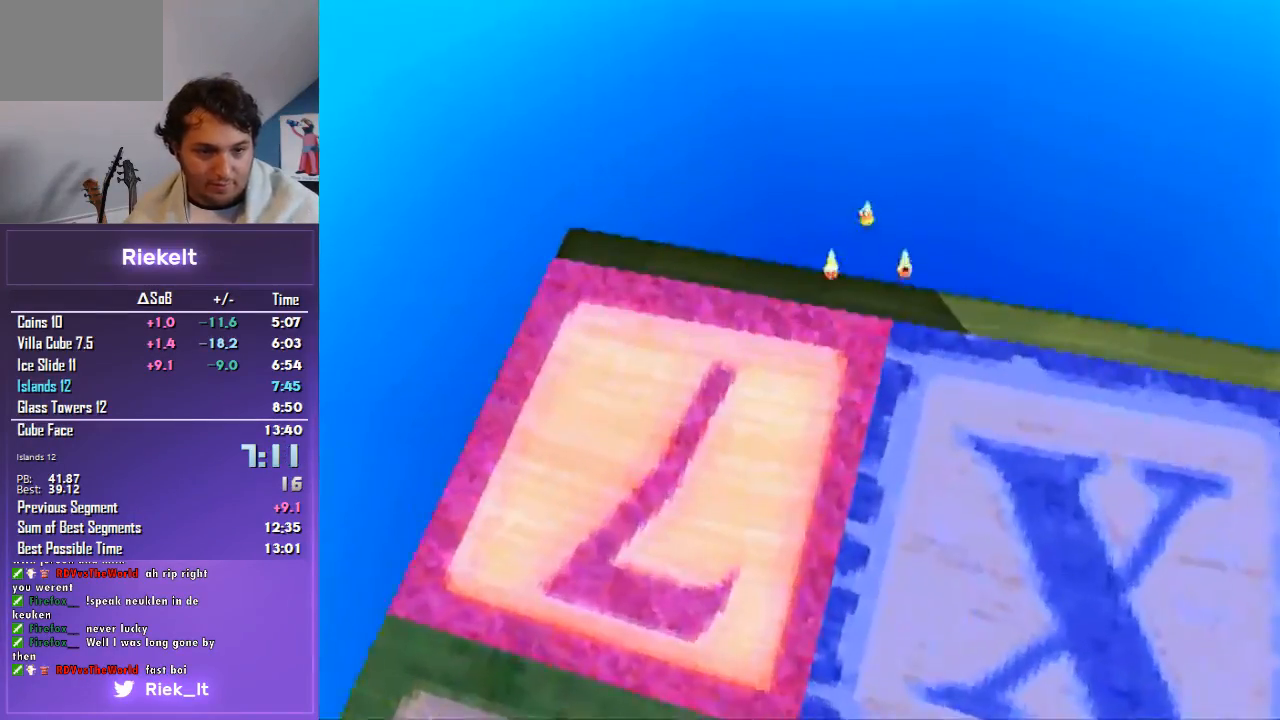
{"buttons": [], "left_stick": "center", "right_stick": "center", "events": [[100, "SQUARE", "up"], [167, "SQUARE", "down"], [267, "SQUARE", "up"], [367, "SQUARE", "down"], [367, "left_stick", "center"], [433, "SQUARE", "up"]]}
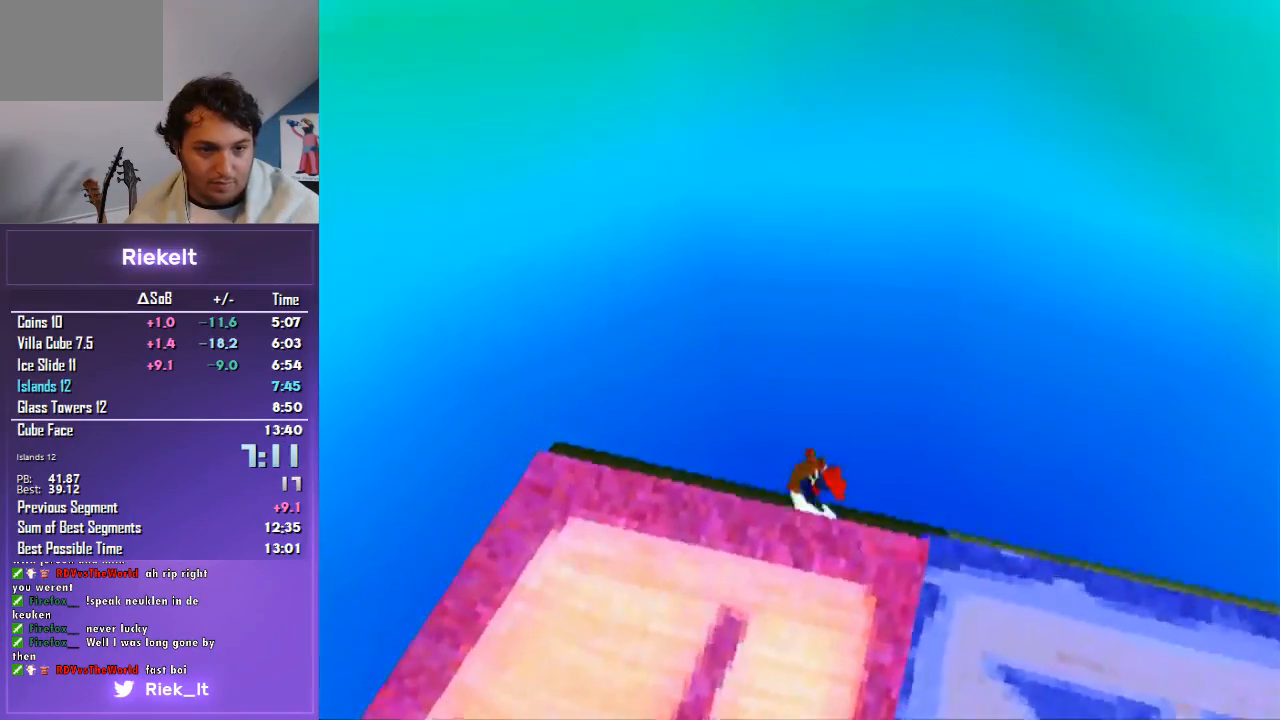
{"buttons": ["SQUARE"], "left_stick": "center", "right_stick": "center", "events": [[33, "SQUARE", "down"], [67, "left_stick", "left"], [333, "SQUARE", "up"], [400, "SQUARE", "down"], [433, "left_stick", "center"]]}
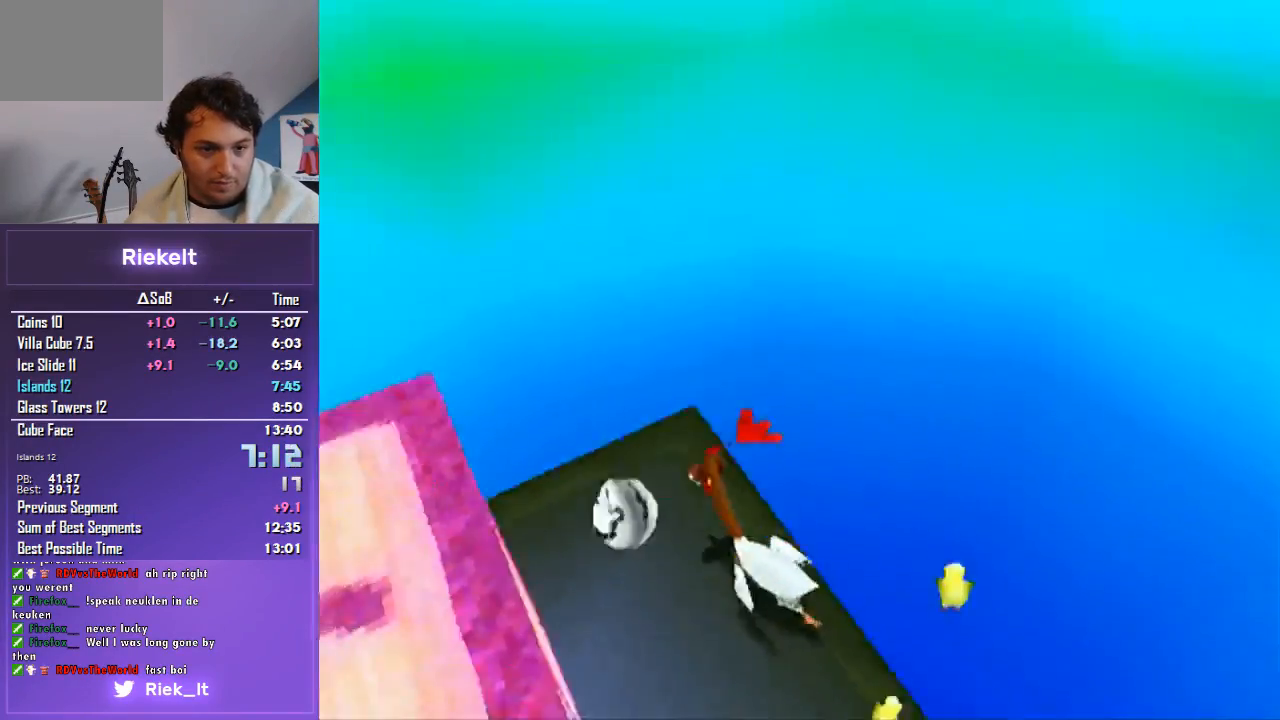
{"buttons": [], "left_stick": "up-left", "right_stick": "center", "events": [[33, "SQUARE", "up"], [67, "SQUARE", "down"], [200, "SQUARE", "up"], [267, "left_stick", "up"], [467, "left_stick", "up-left"]]}
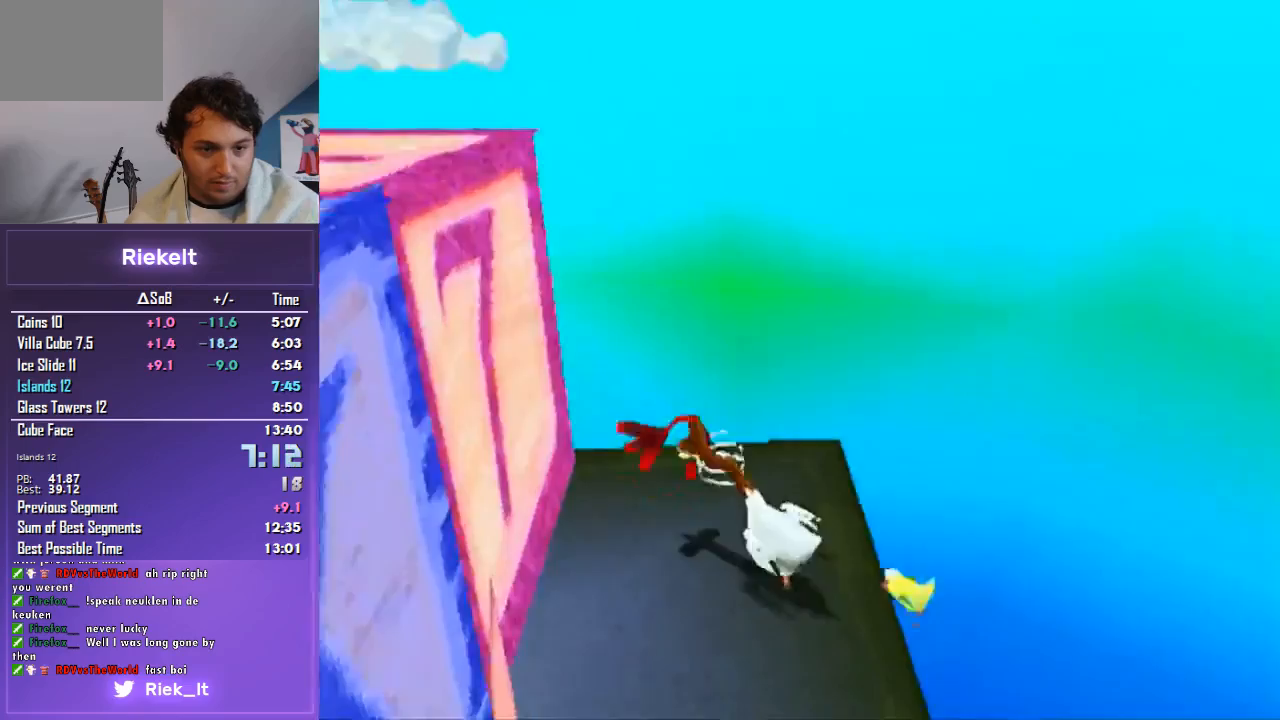
{"buttons": ["CROSS", "R1"], "left_stick": "up-left", "right_stick": "center", "events": [[33, "R1", "down"], [133, "left_stick", "left"], [367, "CROSS", "down"], [367, "left_stick", "up-left"]]}
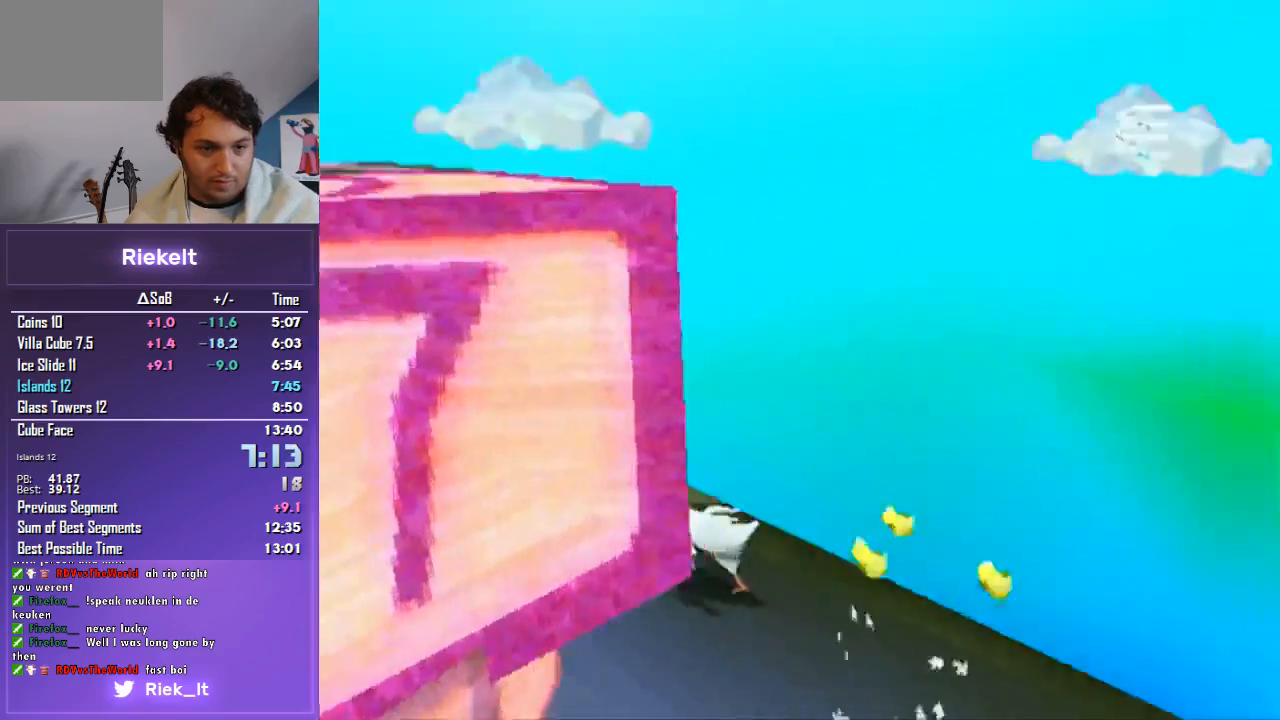
{"buttons": ["CROSS", "R1"], "left_stick": "up", "right_stick": "center", "events": [[400, "left_stick", "up"]]}
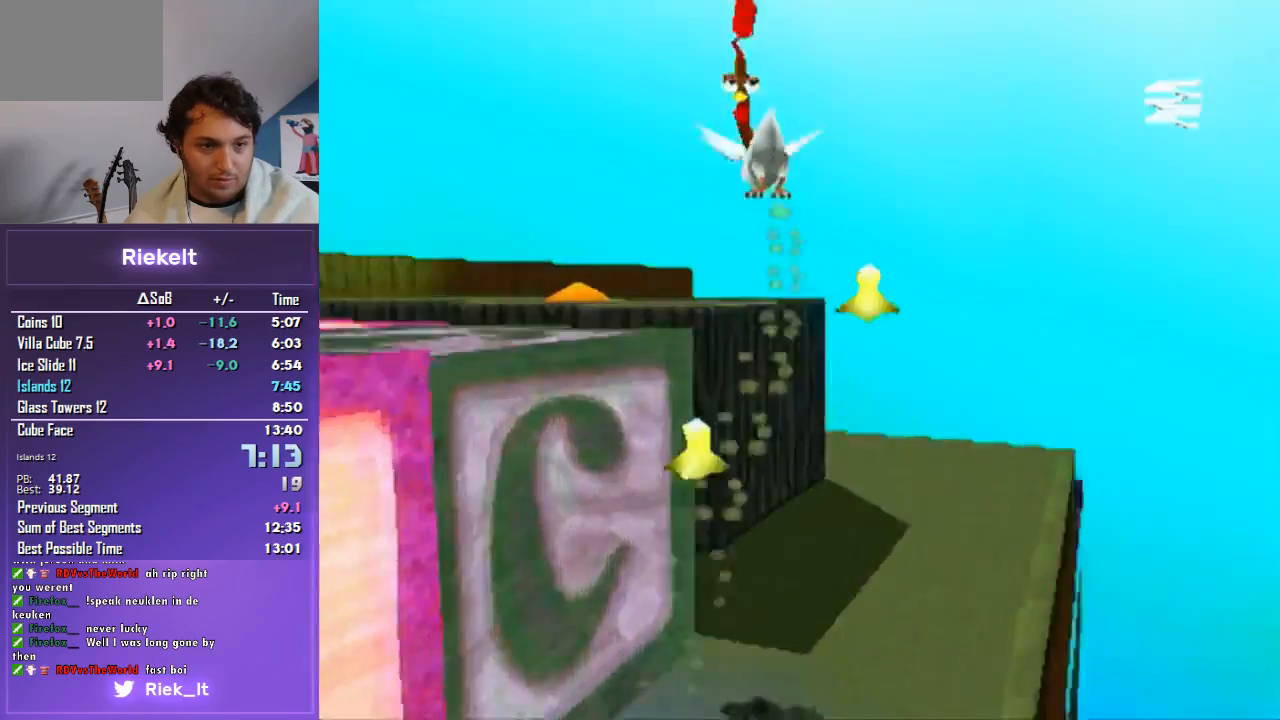
{"buttons": ["R1"], "left_stick": "up-left", "right_stick": "center", "events": [[300, "CROSS", "up"], [333, "left_stick", "up-left"]]}
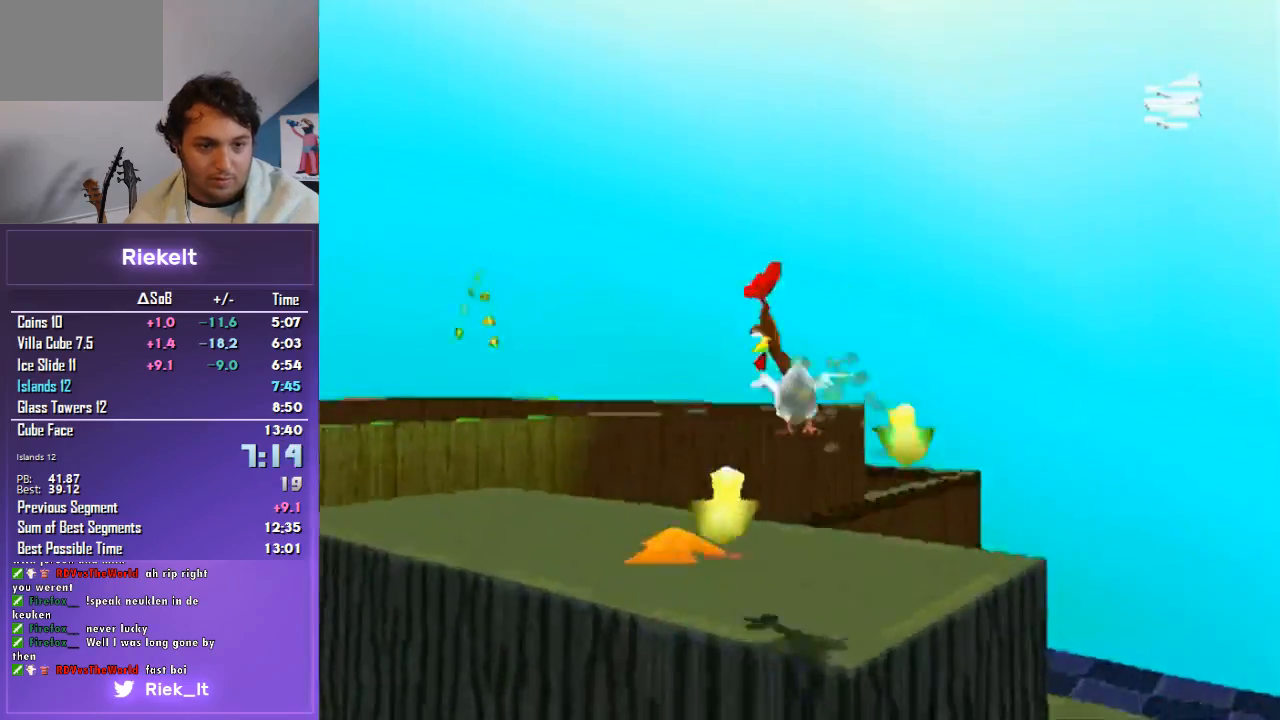
{"buttons": ["R1"], "left_stick": "up", "right_stick": "center", "events": [[500, "left_stick", "up"]]}